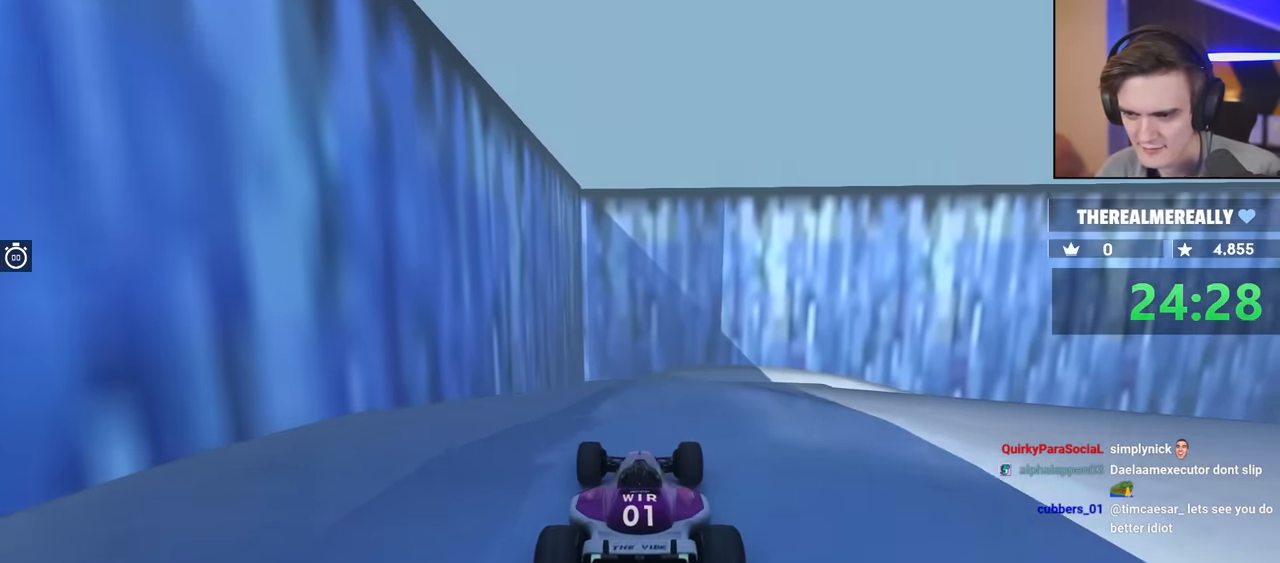
Gameplay with keyboard; each line is a JSON object with the keys held at the frame after it. "events" lists presses ("down") and releases ("up") of "brake", "down", "left", "right" and "up" between this image and that frame as [ms after this image, input, new state], when the widget could be followed in between. No other keys are recorded. Mouse input is not recorded. Key names are as the overlay labels them; some are game actions (e.g. jump) rather than physical keys.
{"keys": ["up"], "events": []}
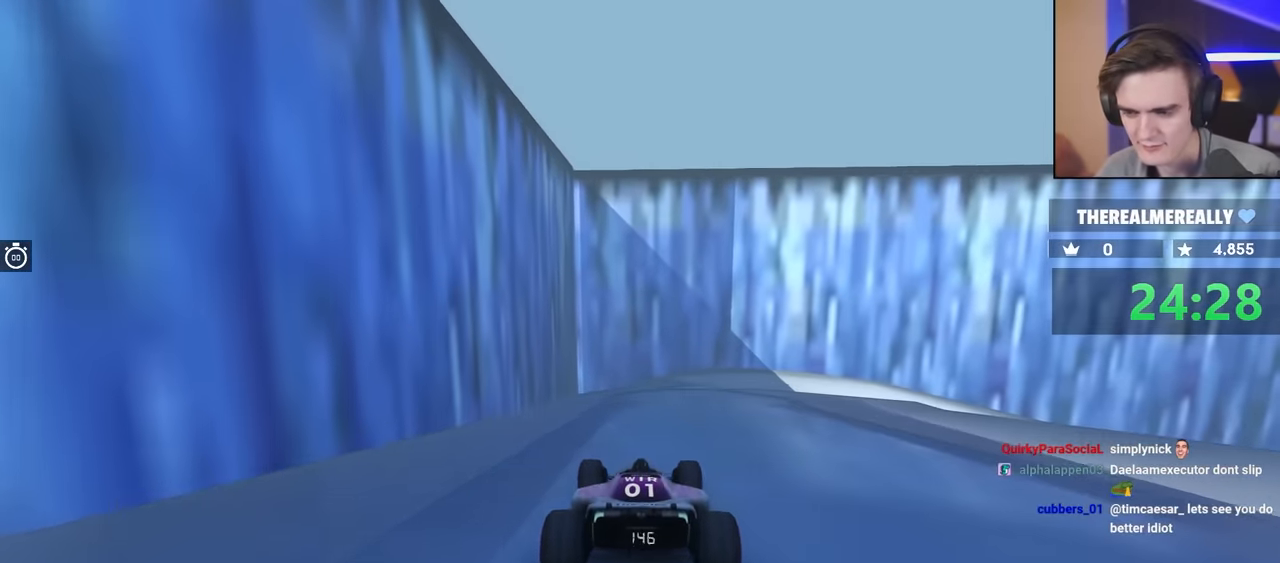
{"keys": ["right"], "events": [[200, "right", "down"], [450, "up", "up"]]}
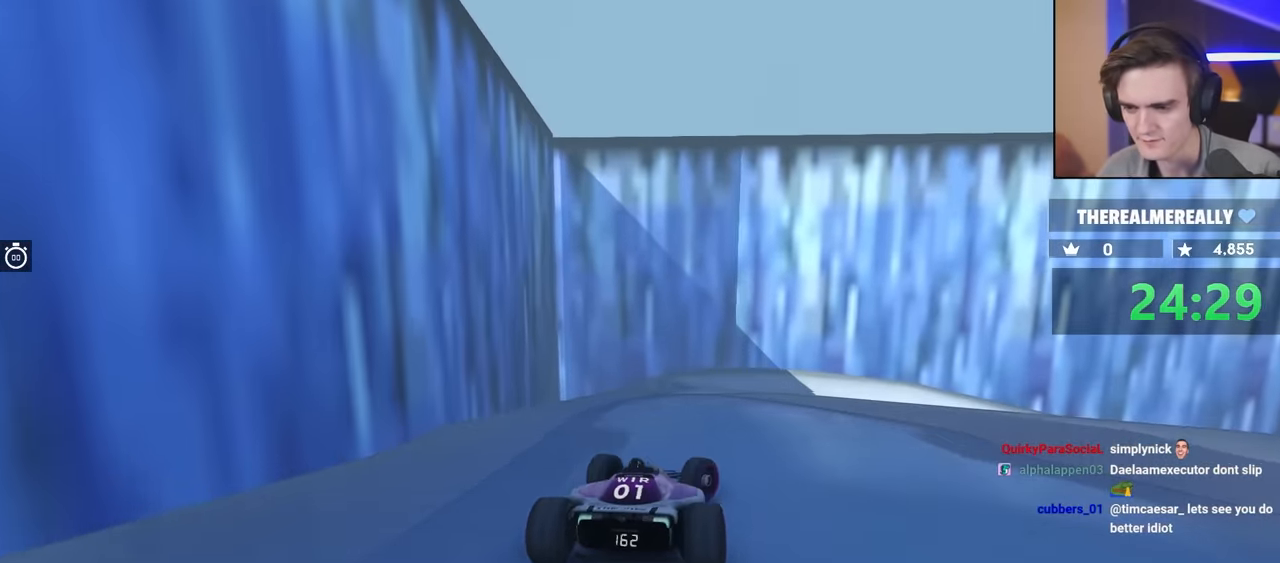
{"keys": ["right"], "events": []}
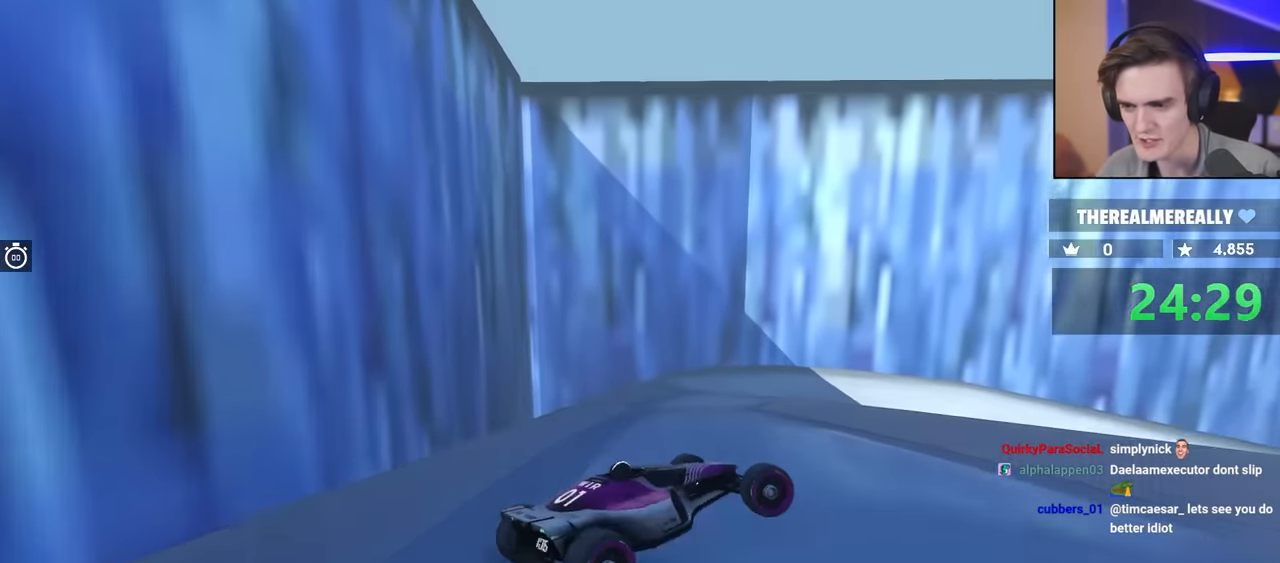
{"keys": ["left"], "events": [[50, "right", "up"], [283, "brake", "down"], [333, "up", "down"], [433, "brake", "up"], [433, "left", "down"], [433, "up", "up"]]}
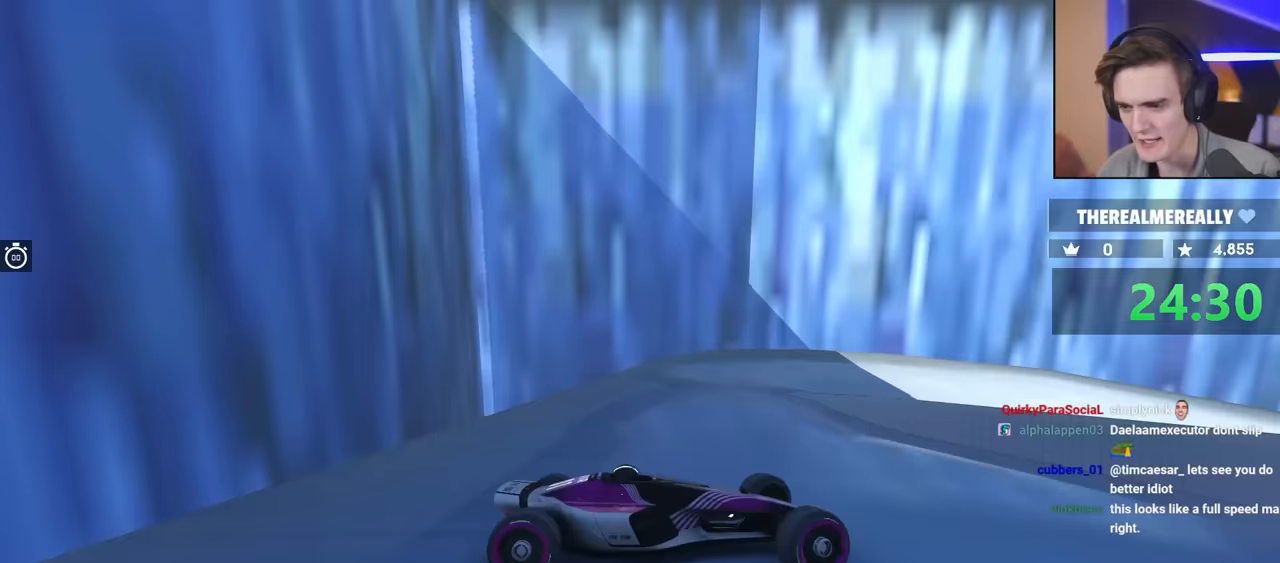
{"keys": [], "events": [[117, "up", "down"], [250, "left", "up"], [400, "brake", "down"], [500, "brake", "up"], [500, "up", "up"]]}
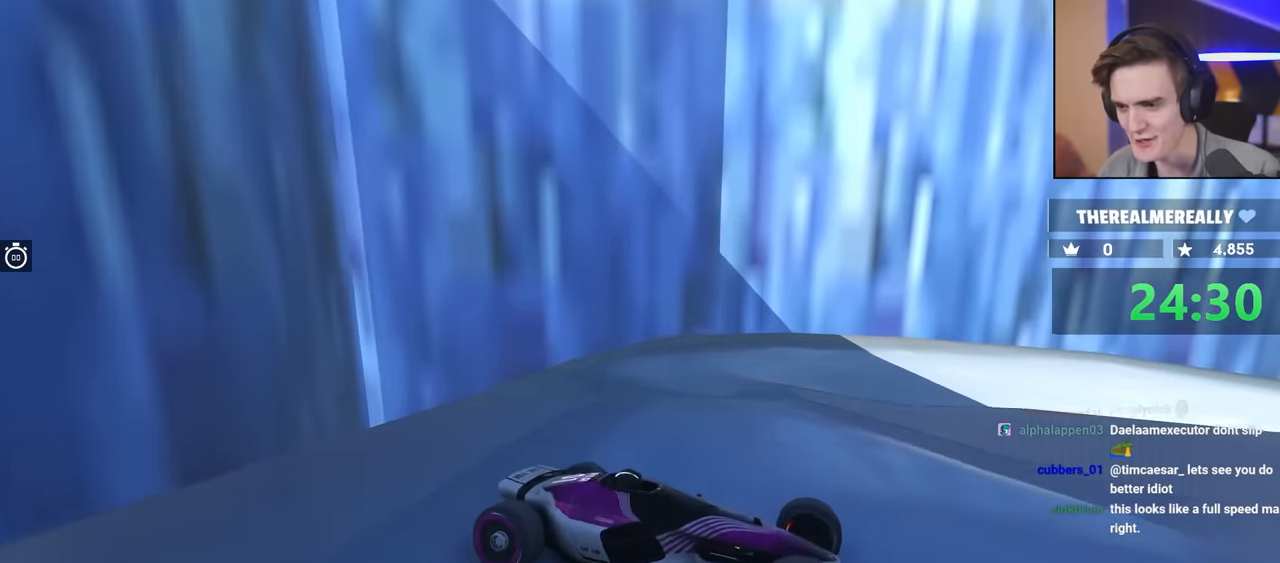
{"keys": ["left", "up"], "events": [[83, "up", "down"], [183, "brake", "down"], [183, "left", "down"], [317, "left", "up"], [500, "brake", "up"], [500, "left", "down"]]}
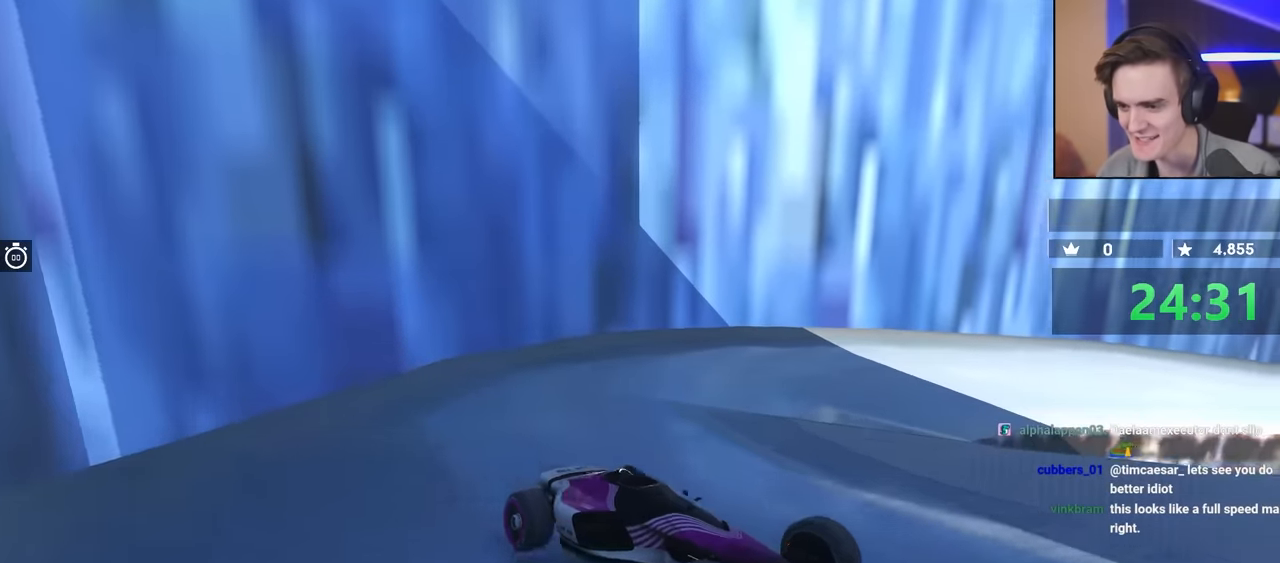
{"keys": ["left", "up"], "events": []}
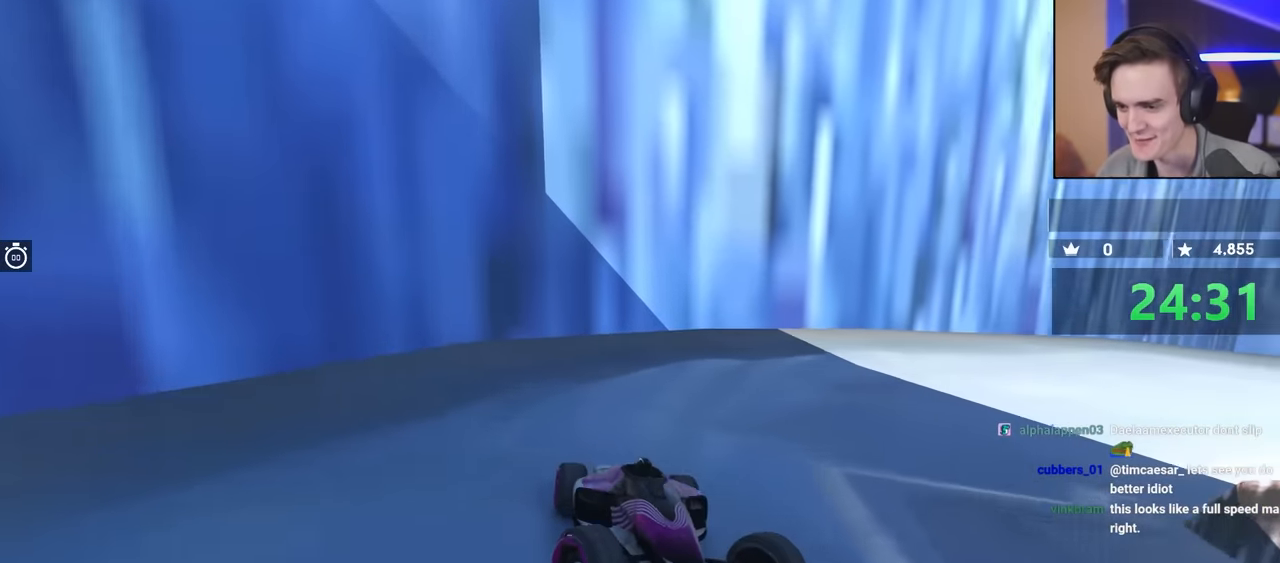
{"keys": ["left", "up"], "events": []}
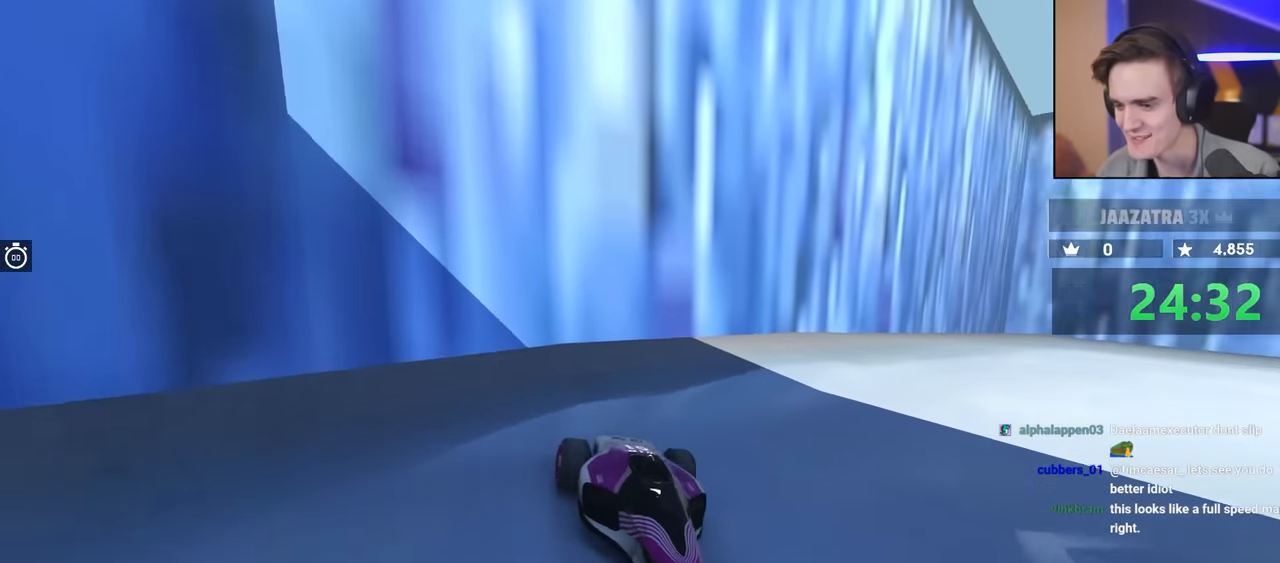
{"keys": ["left", "up"], "events": []}
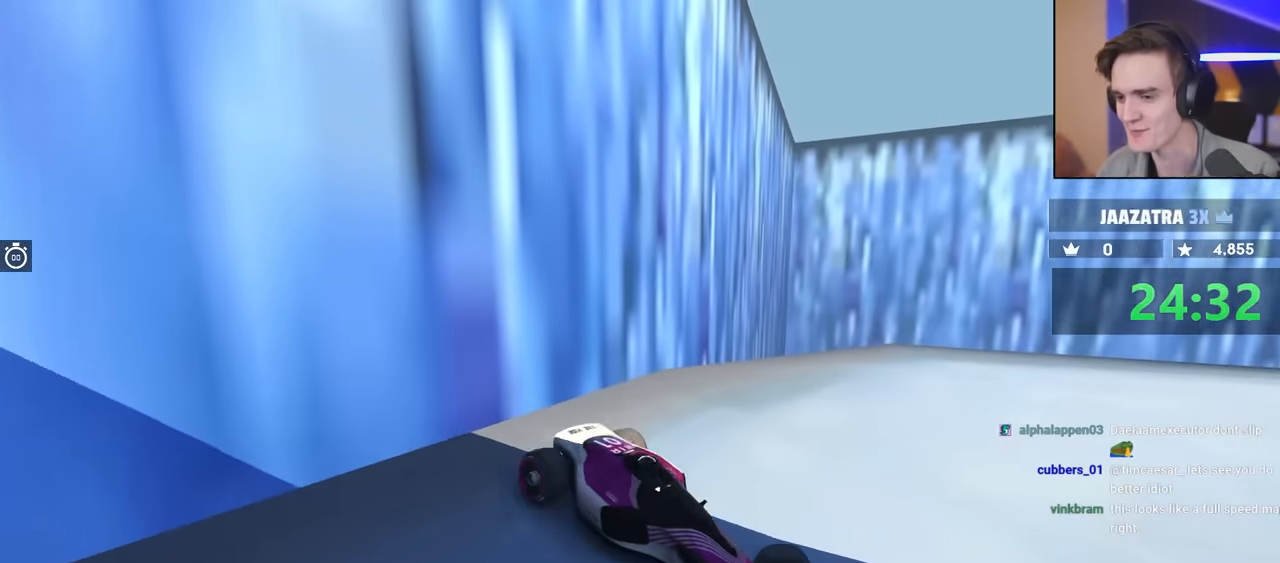
{"keys": ["left", "up"], "events": [[100, "brake", "down"], [250, "brake", "up"]]}
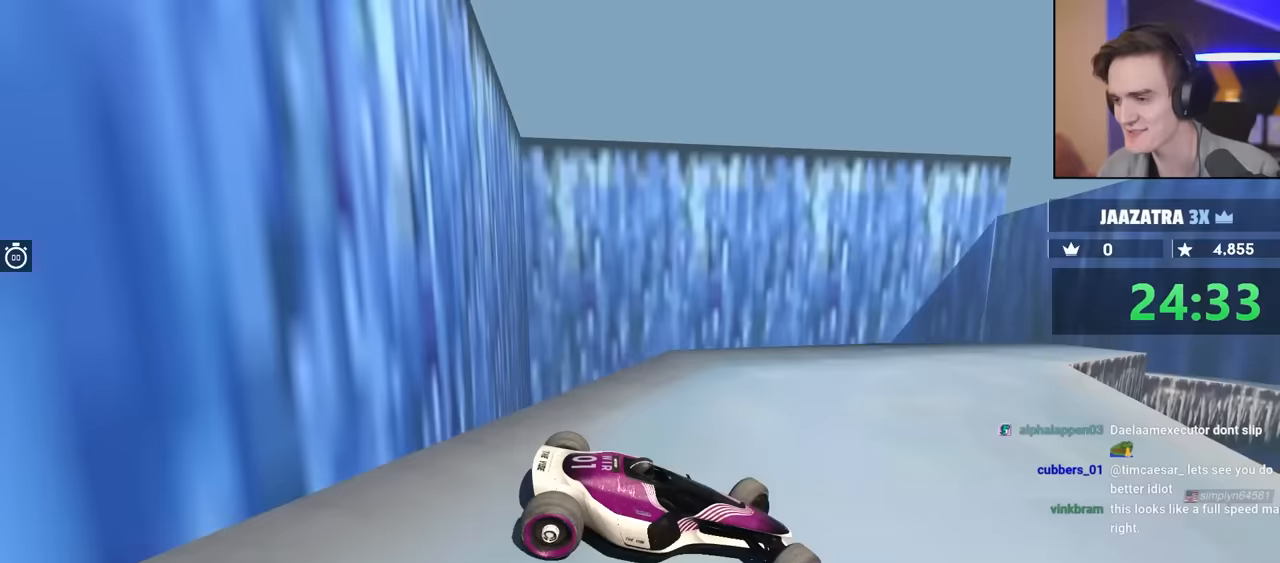
{"keys": ["left", "up"], "events": [[33, "brake", "down"], [400, "brake", "up"]]}
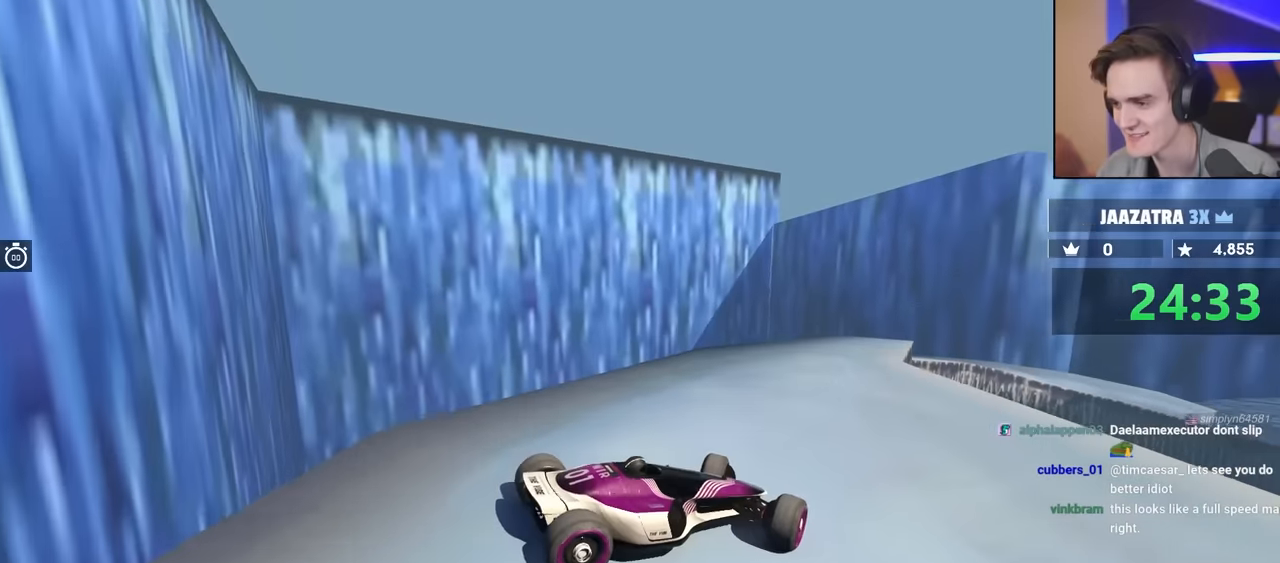
{"keys": ["up"], "events": [[117, "left", "up"]]}
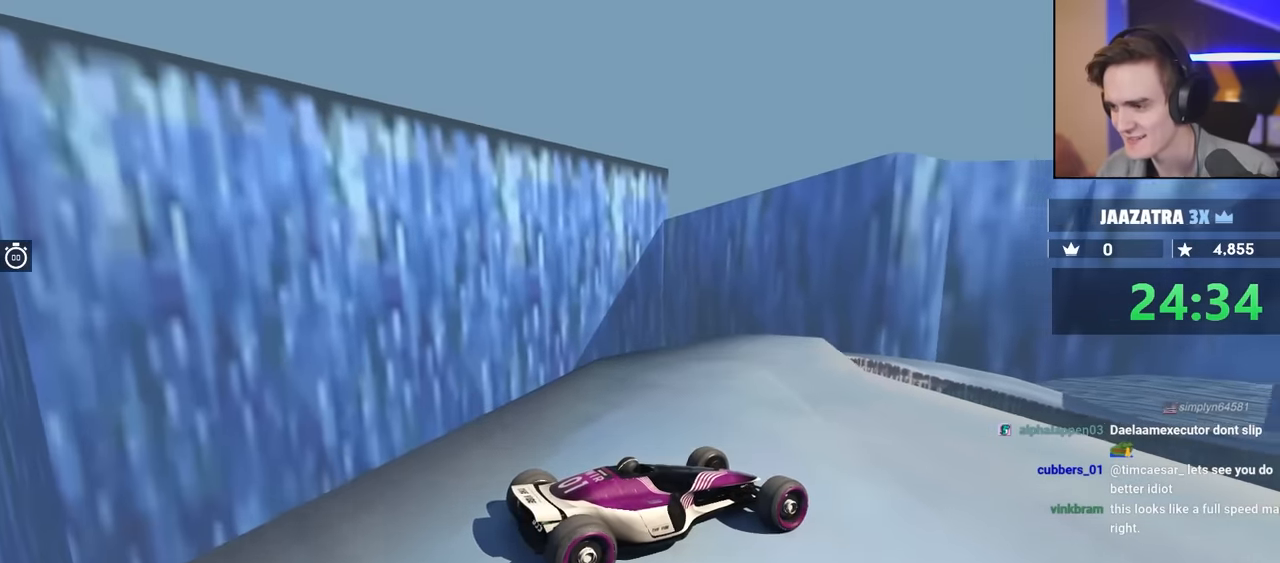
{"keys": ["left"], "events": [[317, "left", "down"], [417, "up", "up"]]}
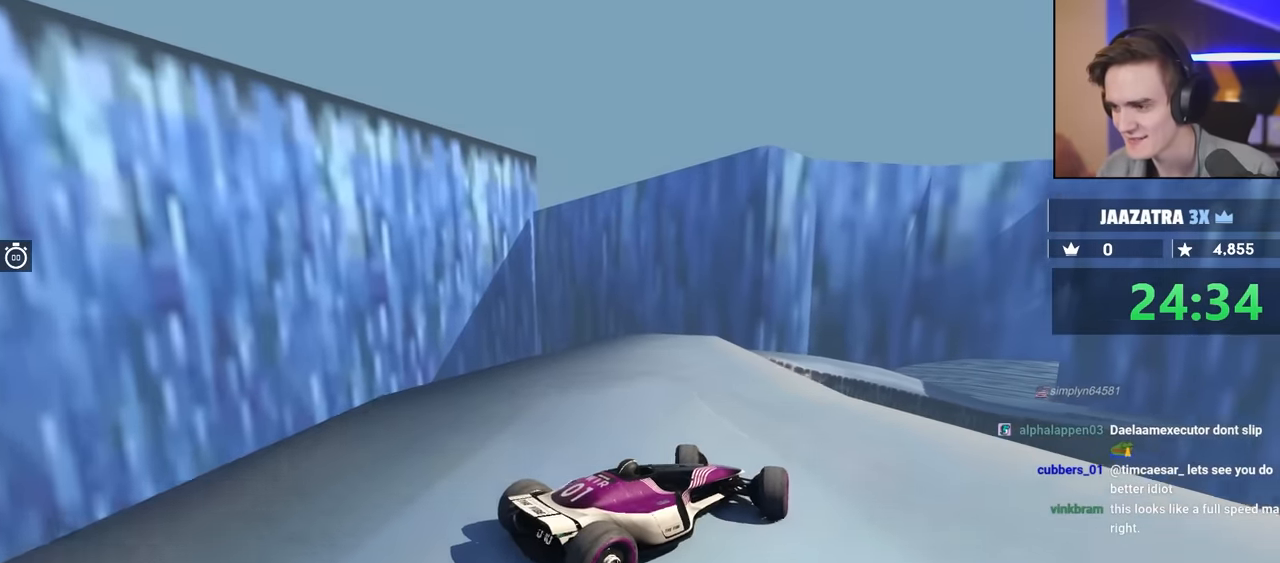
{"keys": ["left", "up"], "events": [[150, "left", "up"], [150, "up", "down"], [233, "left", "down"], [283, "up", "up"], [333, "up", "down"]]}
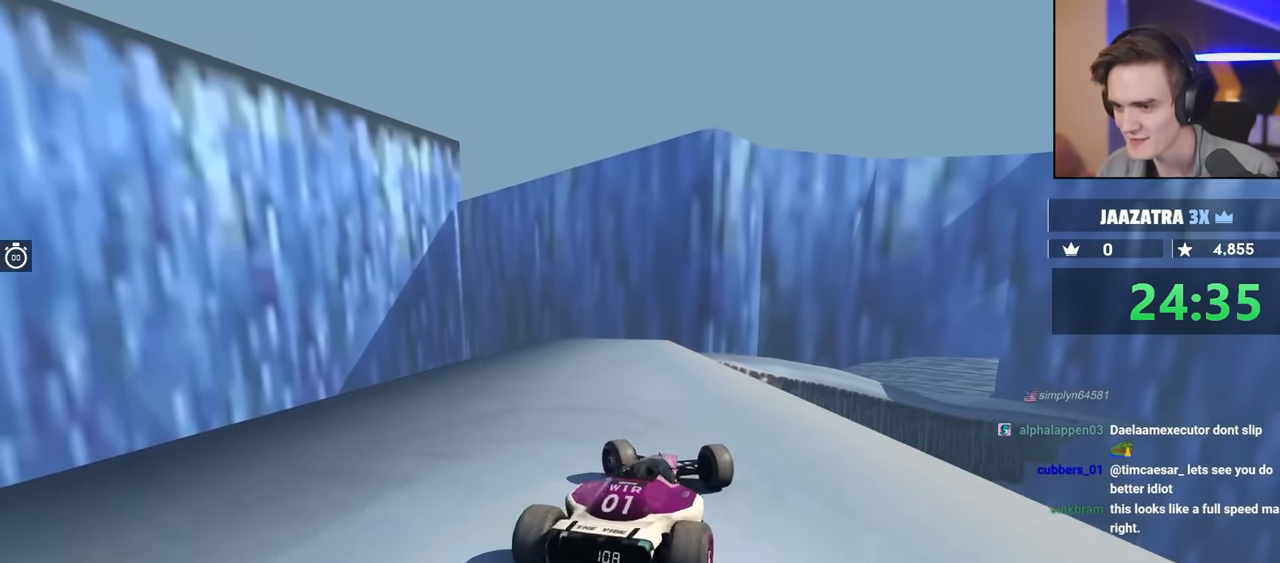
{"keys": ["right", "up"], "events": [[67, "left", "up"], [200, "right", "down"], [250, "up", "up"], [500, "up", "down"]]}
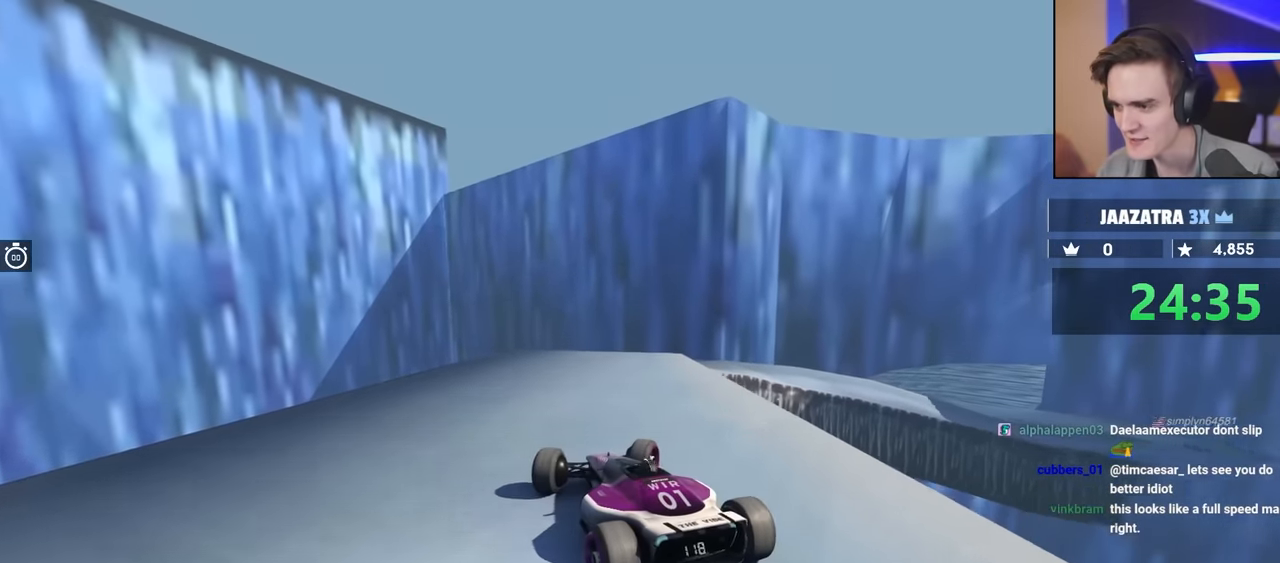
{"keys": ["right"], "events": [[133, "right", "up"], [217, "right", "down"], [367, "right", "up"], [467, "up", "up"], [500, "right", "down"]]}
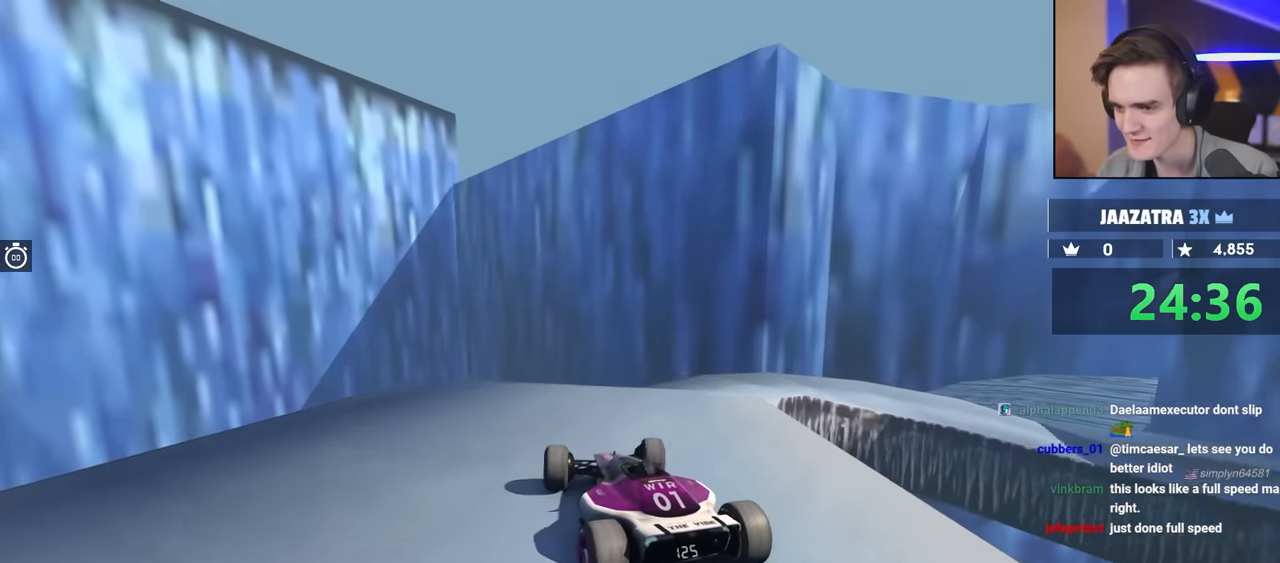
{"keys": ["brake", "right", "up"], "events": [[50, "brake", "down"], [200, "up", "down"]]}
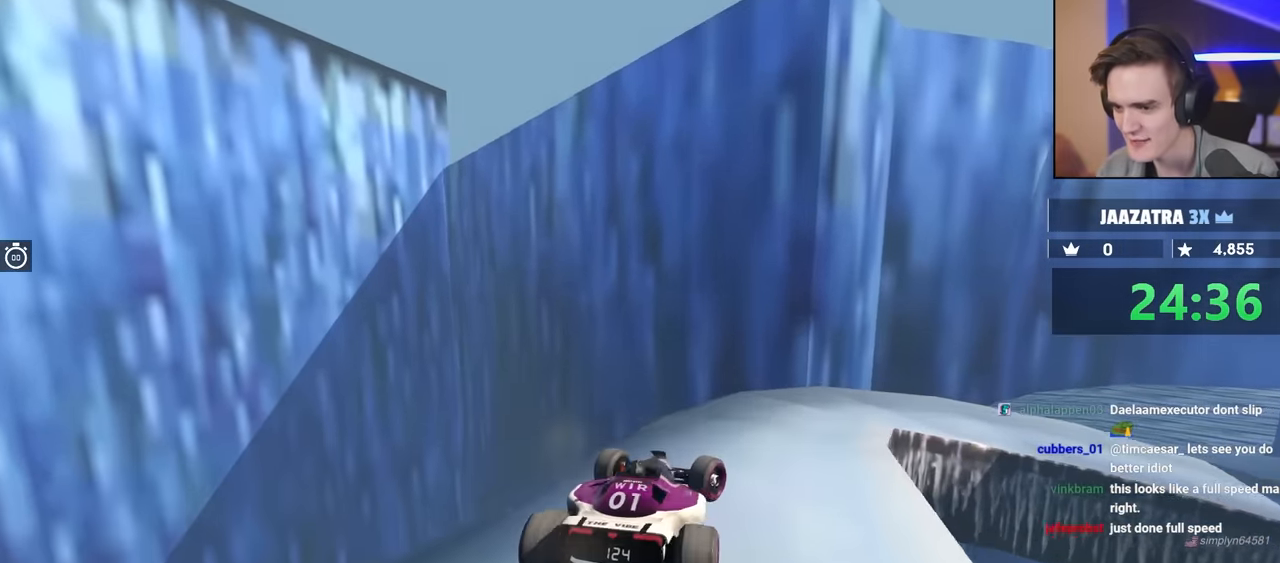
{"keys": ["brake", "right", "up"], "events": []}
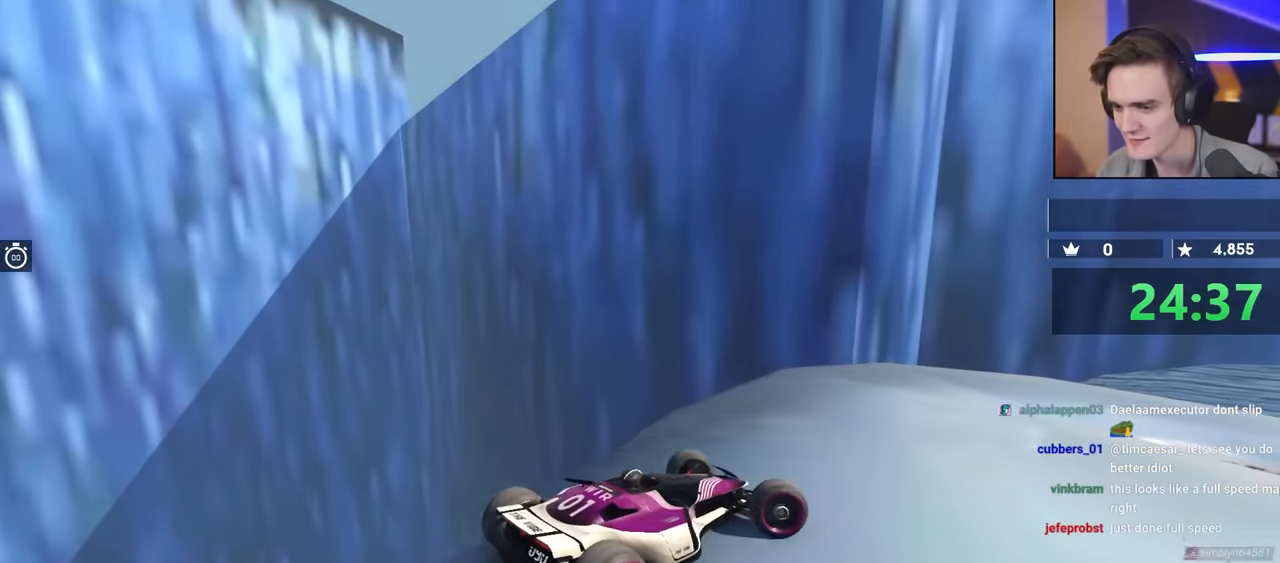
{"keys": ["up"], "events": [[183, "brake", "up"], [183, "right", "up"]]}
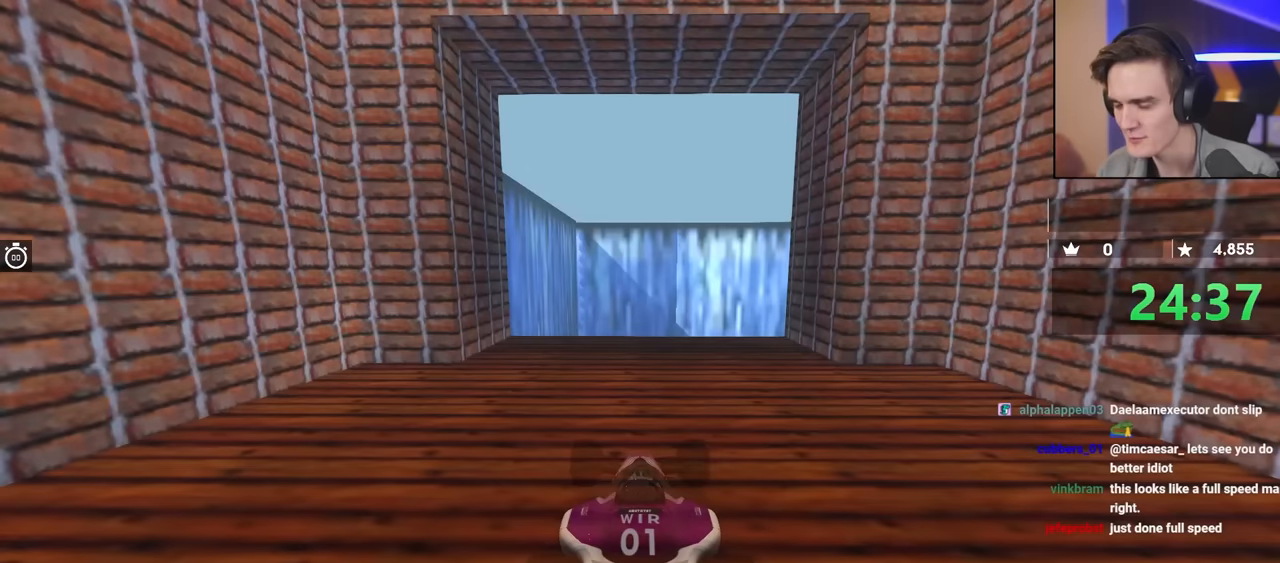
{"keys": ["up"], "events": []}
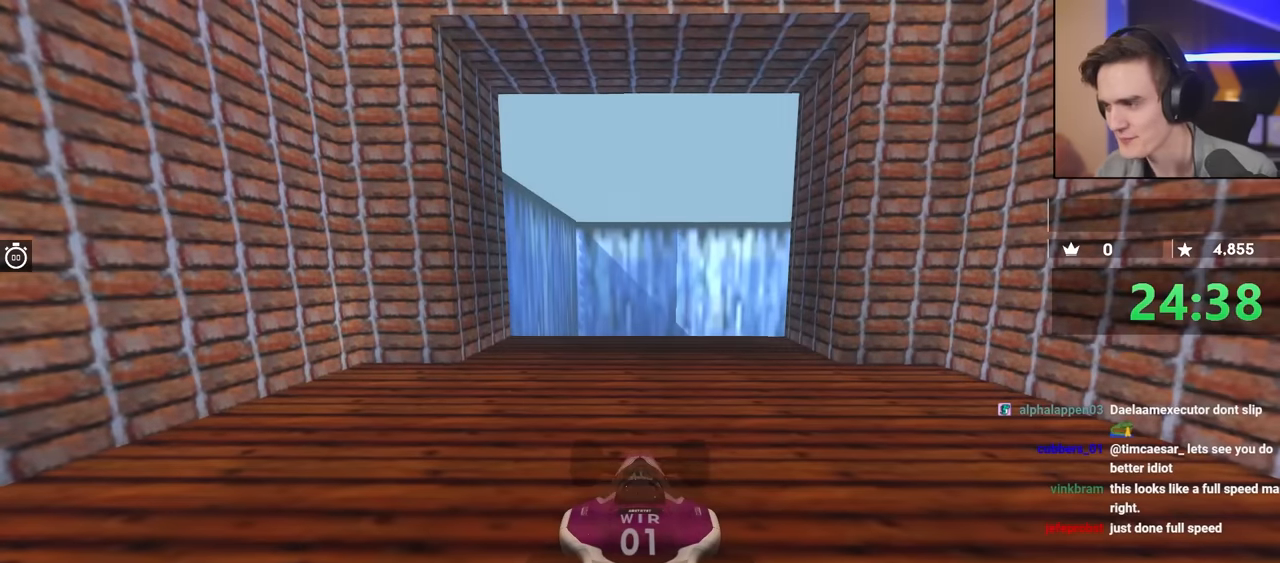
{"keys": ["up"], "events": []}
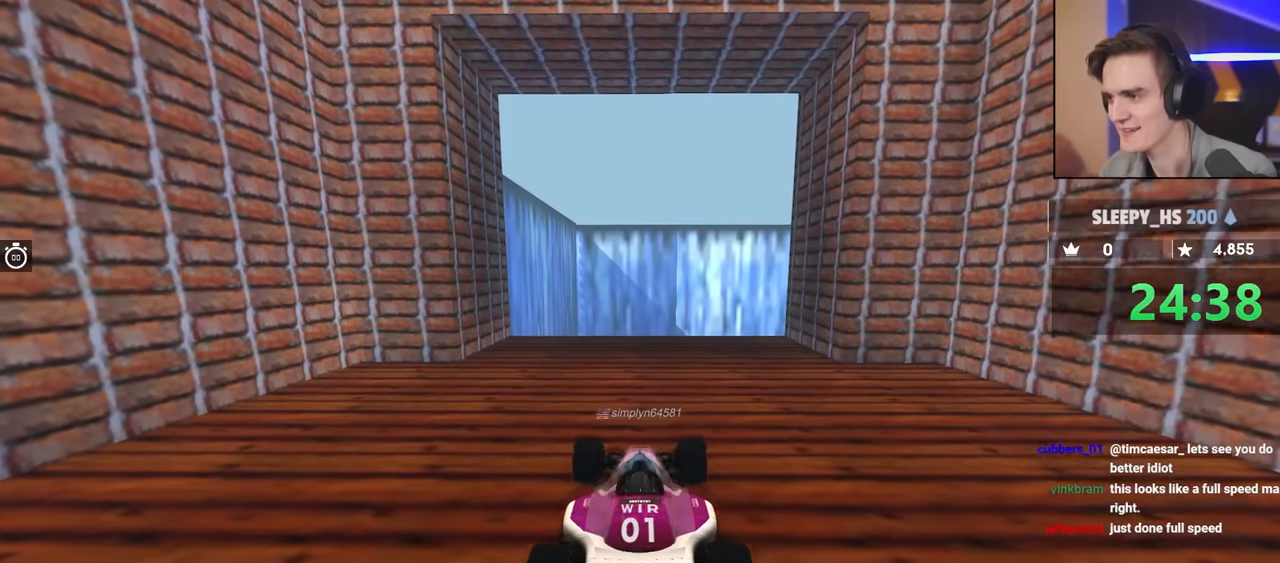
{"keys": ["up"], "events": [[383, "left", "down"], [433, "left", "up"]]}
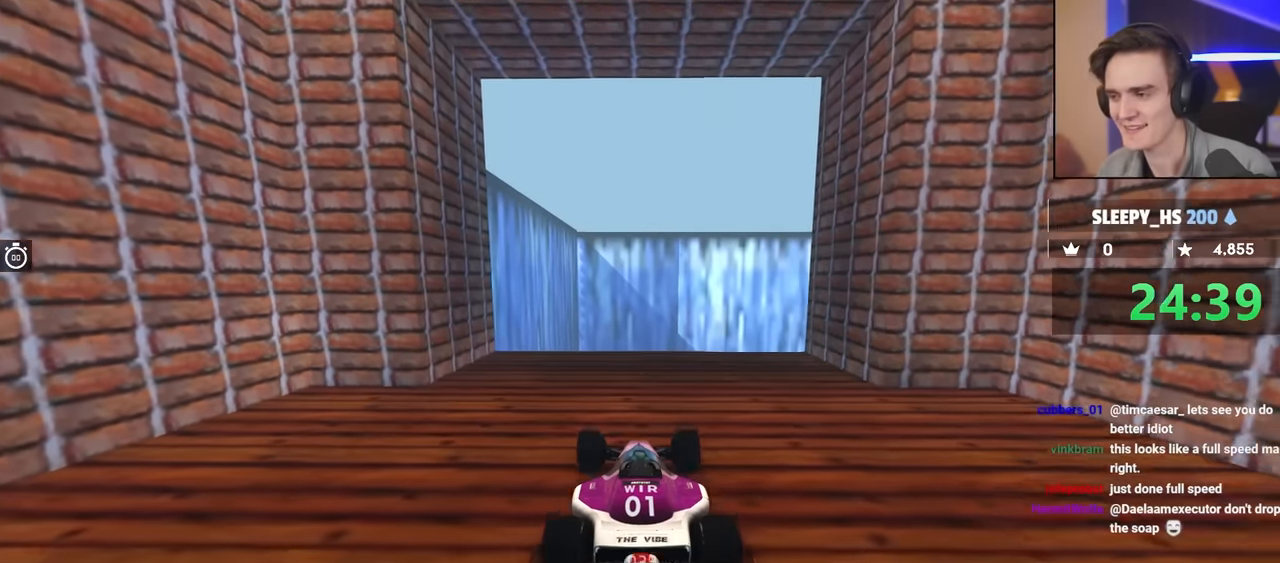
{"keys": ["up"], "events": []}
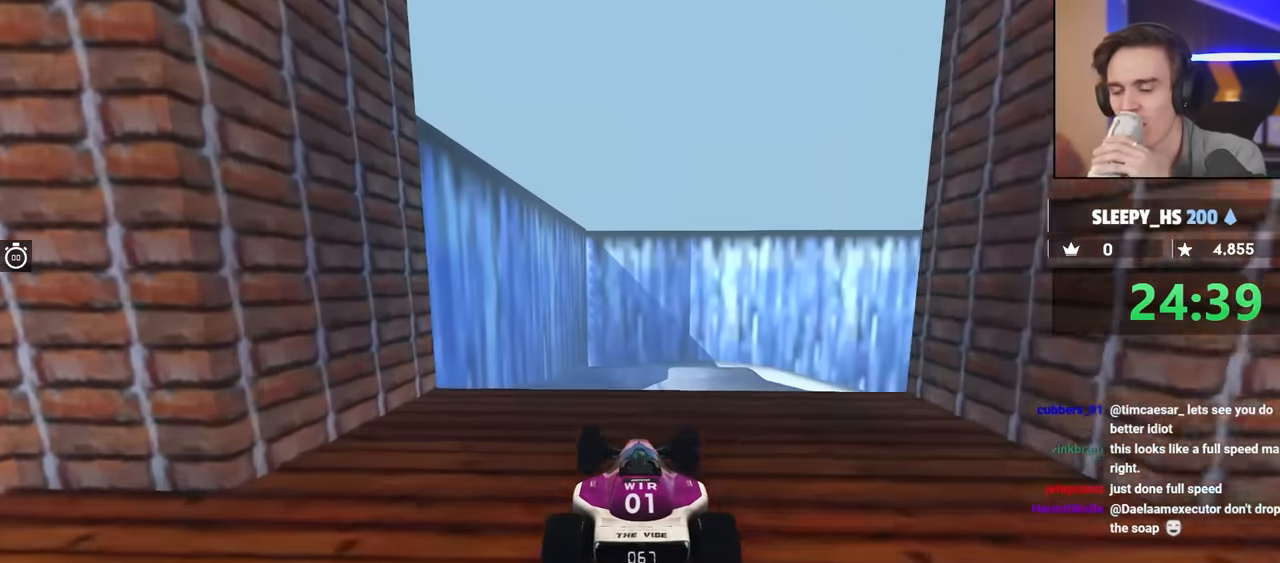
{"keys": ["up"], "events": [[316, "up", "up"], [466, "up", "down"]]}
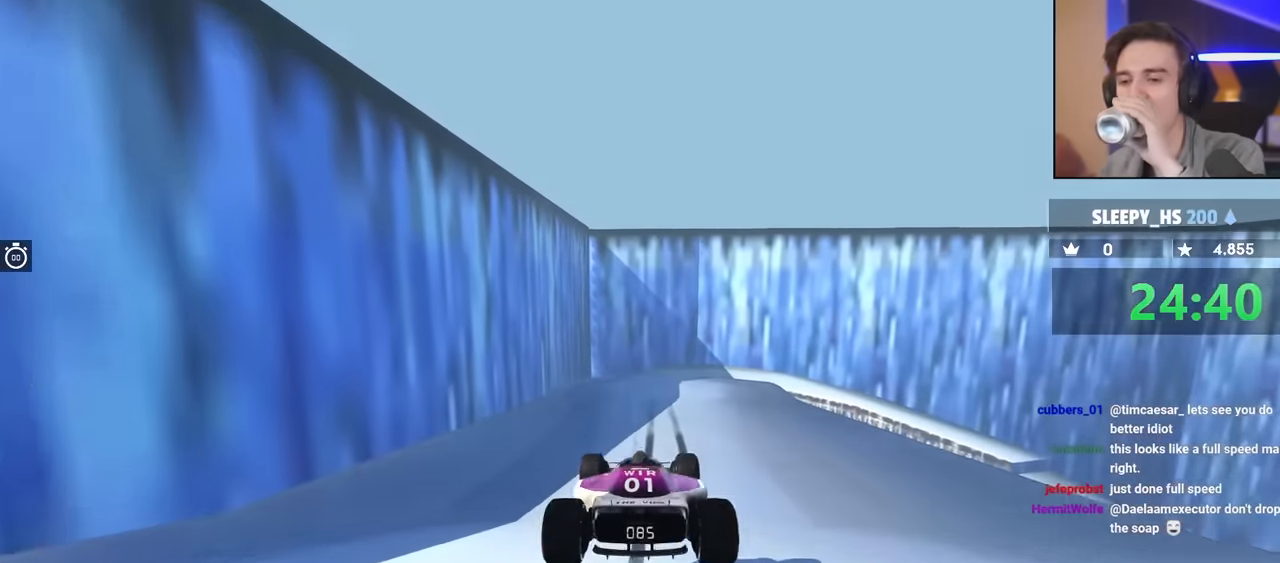
{"keys": ["up"], "events": []}
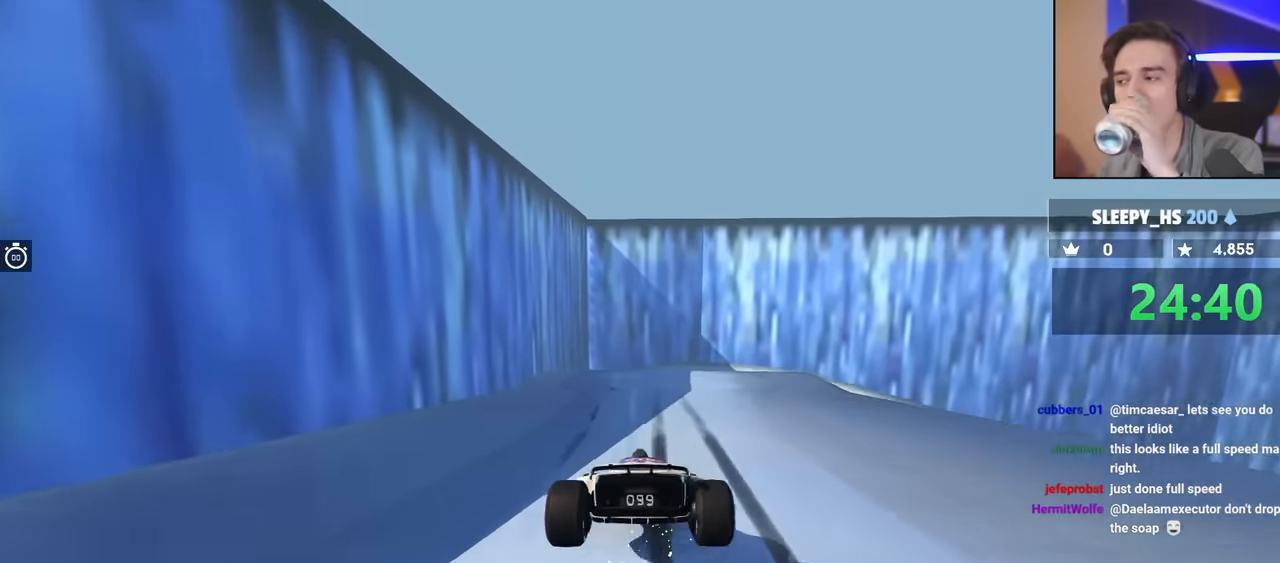
{"keys": ["right", "up"], "events": [[483, "right", "down"]]}
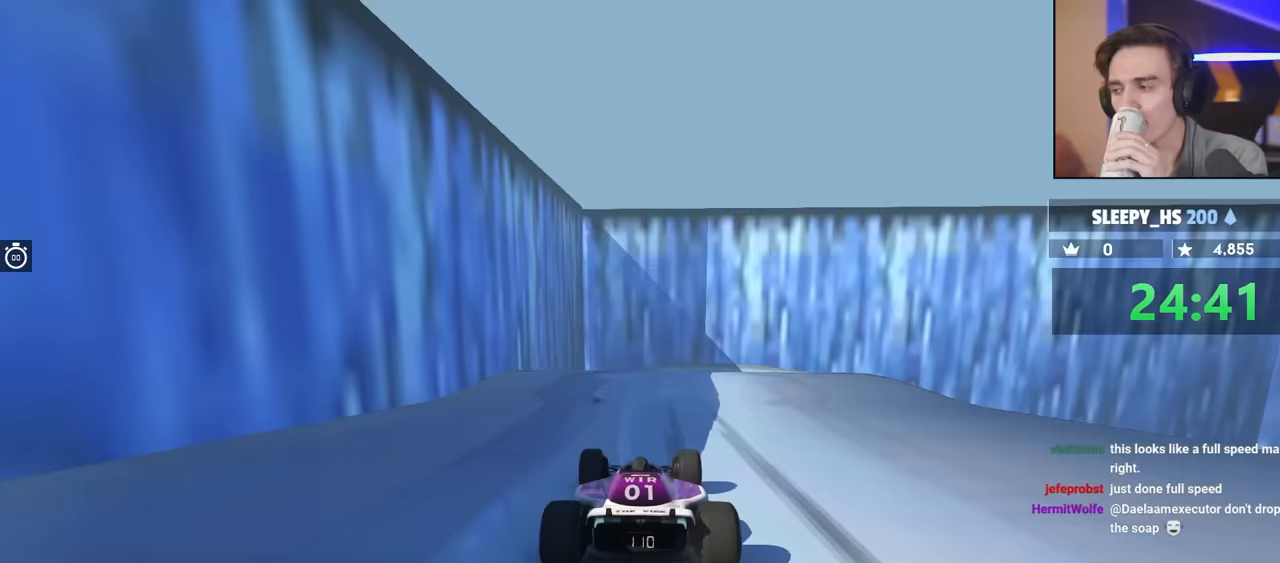
{"keys": ["right"], "events": [[83, "up", "up"]]}
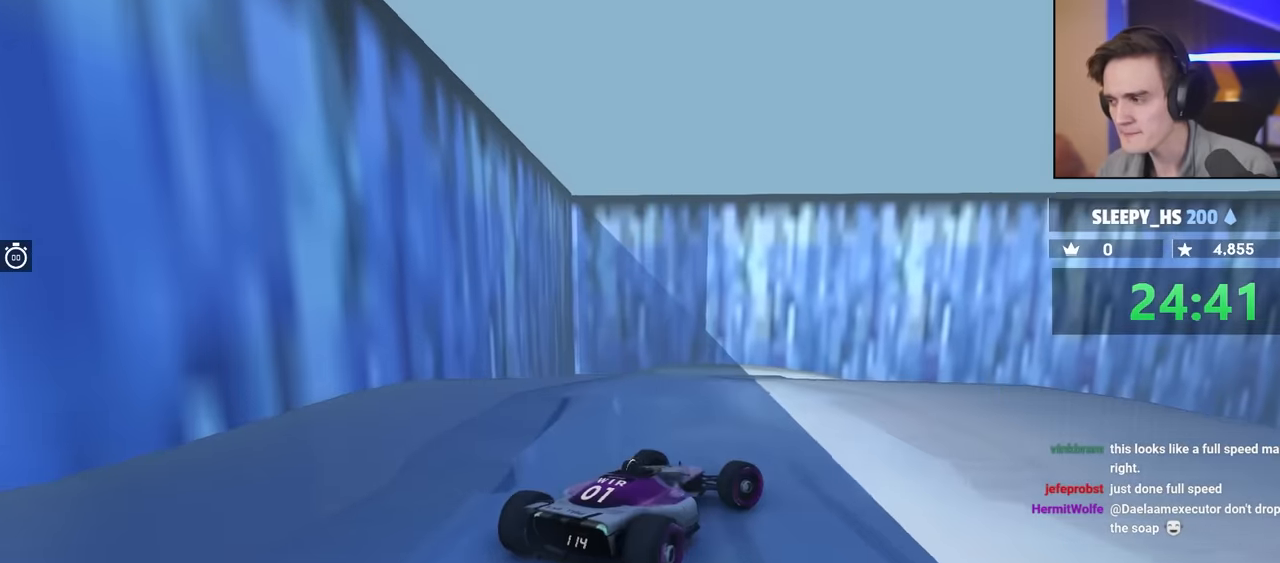
{"keys": [], "events": [[333, "right", "up"]]}
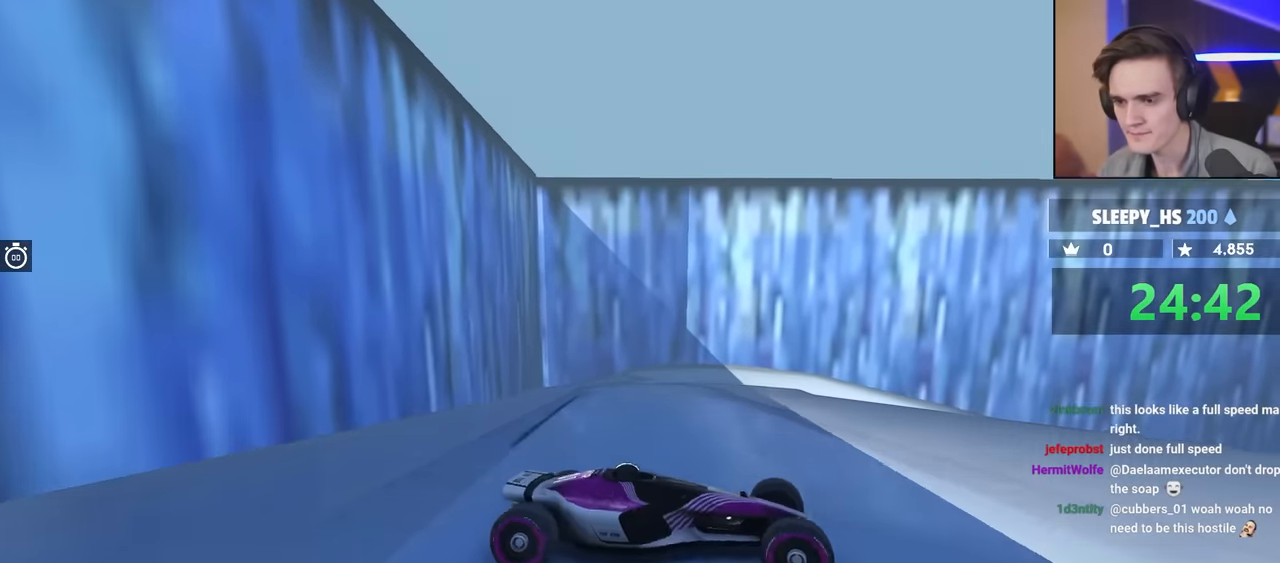
{"keys": ["left"], "events": [[67, "left", "down"], [167, "left", "up"], [300, "left", "down"]]}
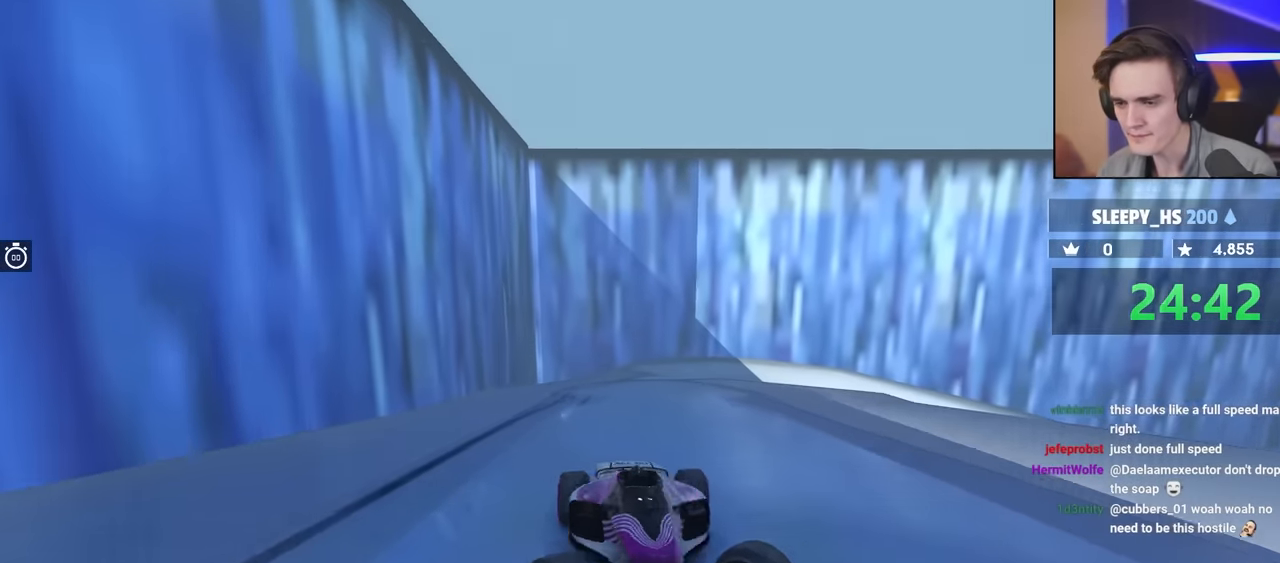
{"keys": ["right"], "events": [[67, "left", "up"], [167, "right", "down"]]}